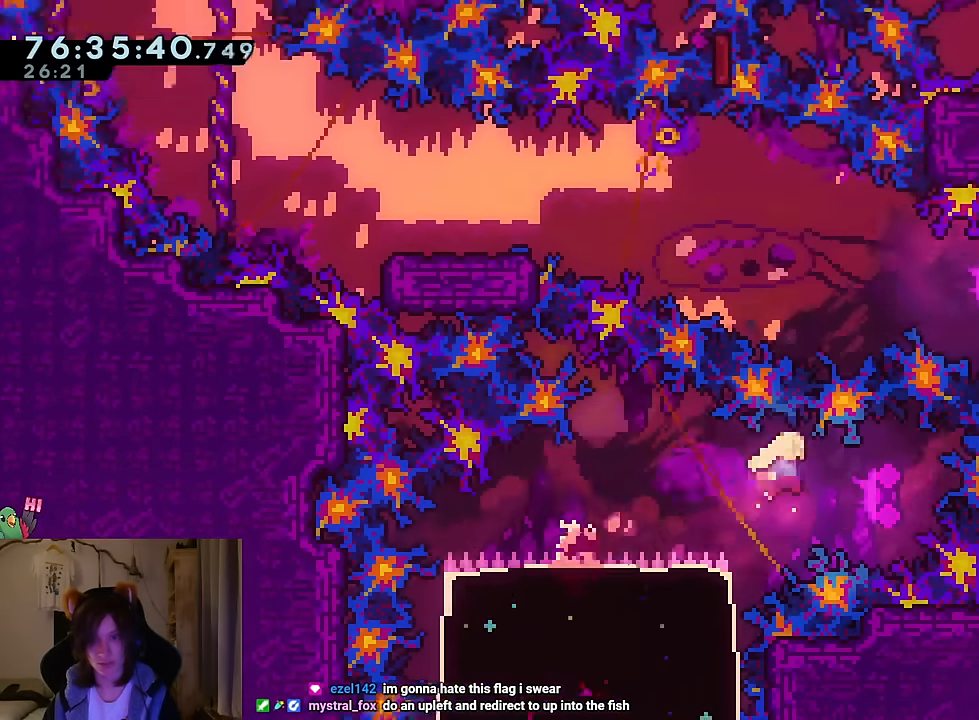
Gameplay with a controller (Nintendo layout); each line is a JSON object with the inputs held at the frame after it (dt_ms = milliseconds from this image to that frame). "events" lists button and stick changes between this image and that frame as [ms after this image, input, new state], when the widget could be followed in between. Not read: HOME L1 L3 R1 R3 SELECT.
{"dt_ms": 501, "buttons": ["B", "Y", "L2"], "left_stick": "right", "right_stick": "center", "events": [[34, "L2", "up"], [34, "Y", "up"], [117, "Y", "down"], [117, "left_stick", "up-left"], [317, "B", "up"], [317, "Y", "up"], [334, "left_stick", "down-left"], [451, "B", "down"], [451, "L2", "down"], [451, "Y", "down"], [451, "left_stick", "right"]]}
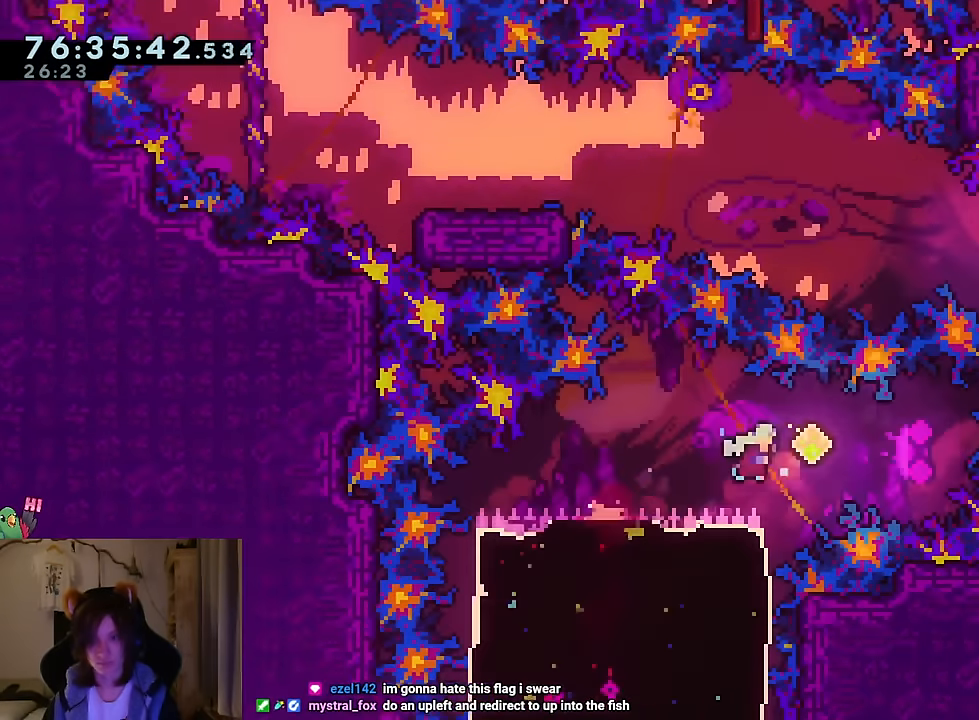
{"dt_ms": 500, "buttons": [], "left_stick": "down-left", "right_stick": "center", "events": [[116, "L2", "up"], [116, "Y", "up"], [183, "left_stick", "up-left"], [217, "START", "down"], [233, "Y", "down"], [283, "START", "up"], [367, "Y", "up"], [400, "B", "up"], [450, "DPAD_LEFT", "down"], [467, "DPAD_LEFT", "up"], [484, "left_stick", "down-left"]]}
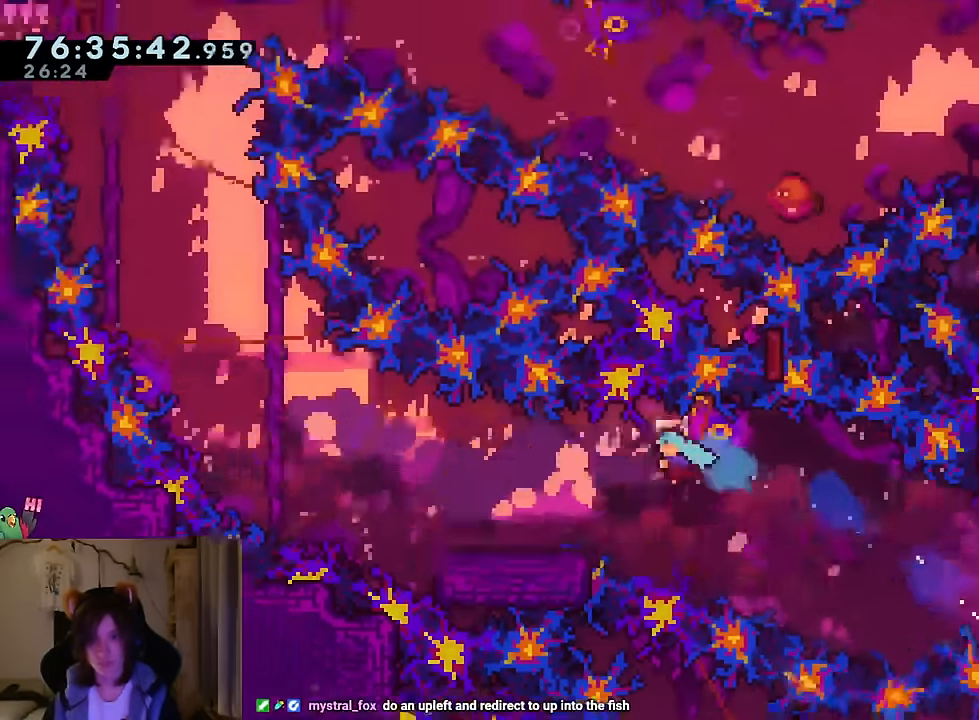
{"dt_ms": 985, "buttons": ["R2"], "left_stick": "center", "right_stick": "center"}
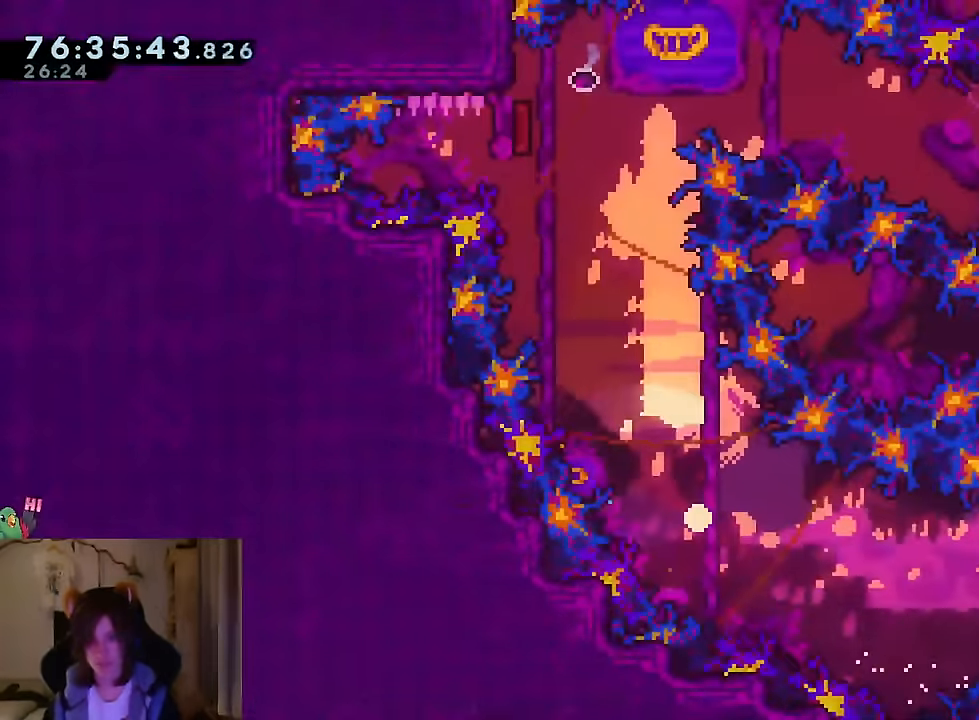
{"dt_ms": 1000, "buttons": ["B"], "left_stick": "up", "right_stick": "center"}
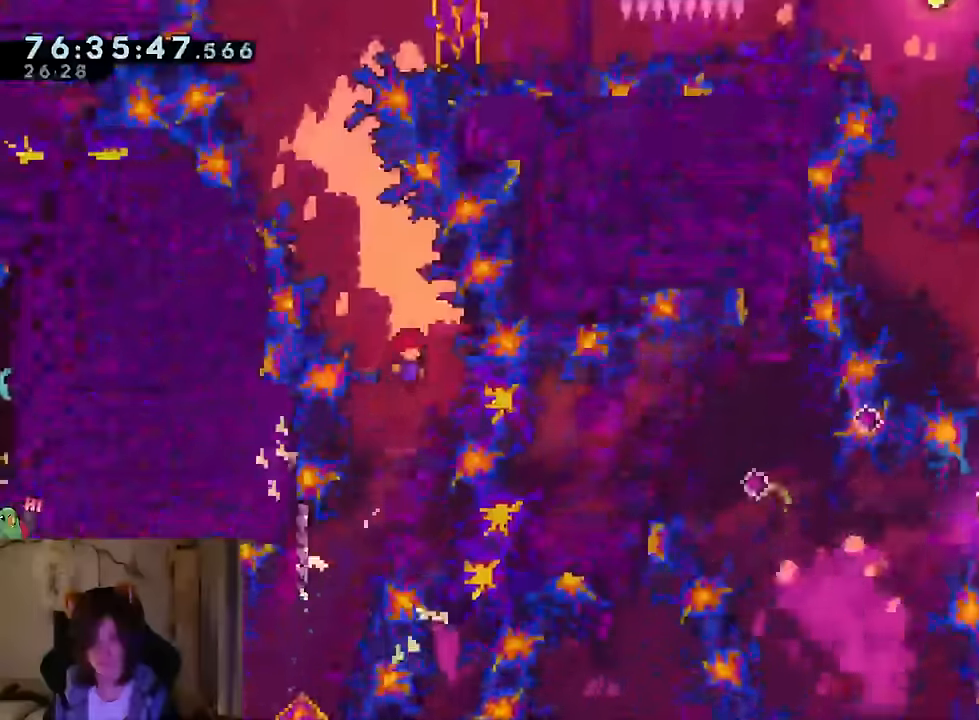
{"dt_ms": 500, "buttons": ["B"], "left_stick": "up-left", "right_stick": "center"}